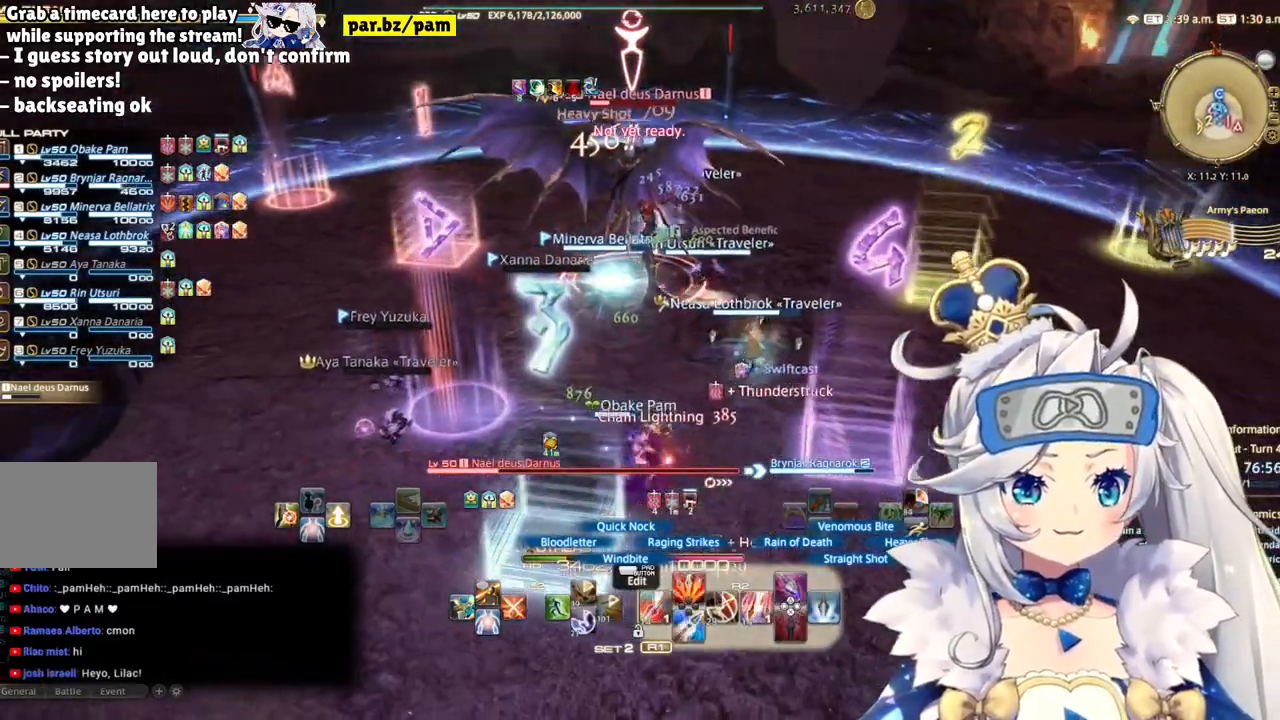
Gameplay with a controller (PlayStation layout); each line is a JSON object with the inputs held at the frame after it. "events" lists button and stick changes between this image and that frame as [ms after this image, input, new state], when the widget could be followed in between.
{"buttons": ["CIRCLE", "R2"], "left_stick": "center", "right_stick": "center", "events": [[150, "left_stick", "up-right"], [333, "CIRCLE", "down"], [417, "left_stick", "center"]]}
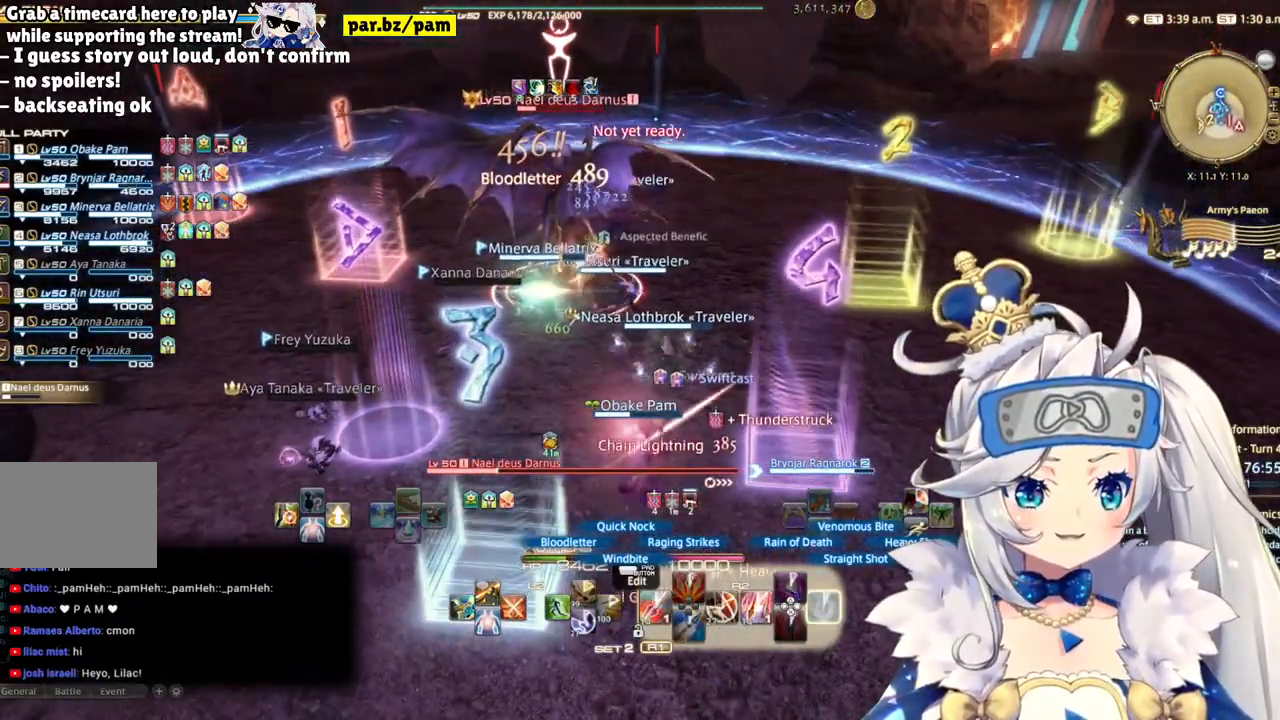
{"buttons": ["R2"], "left_stick": "down-right", "right_stick": "center", "events": [[17, "CIRCLE", "up"], [233, "right_stick", "left"], [417, "right_stick", "center"], [450, "left_stick", "down-right"]]}
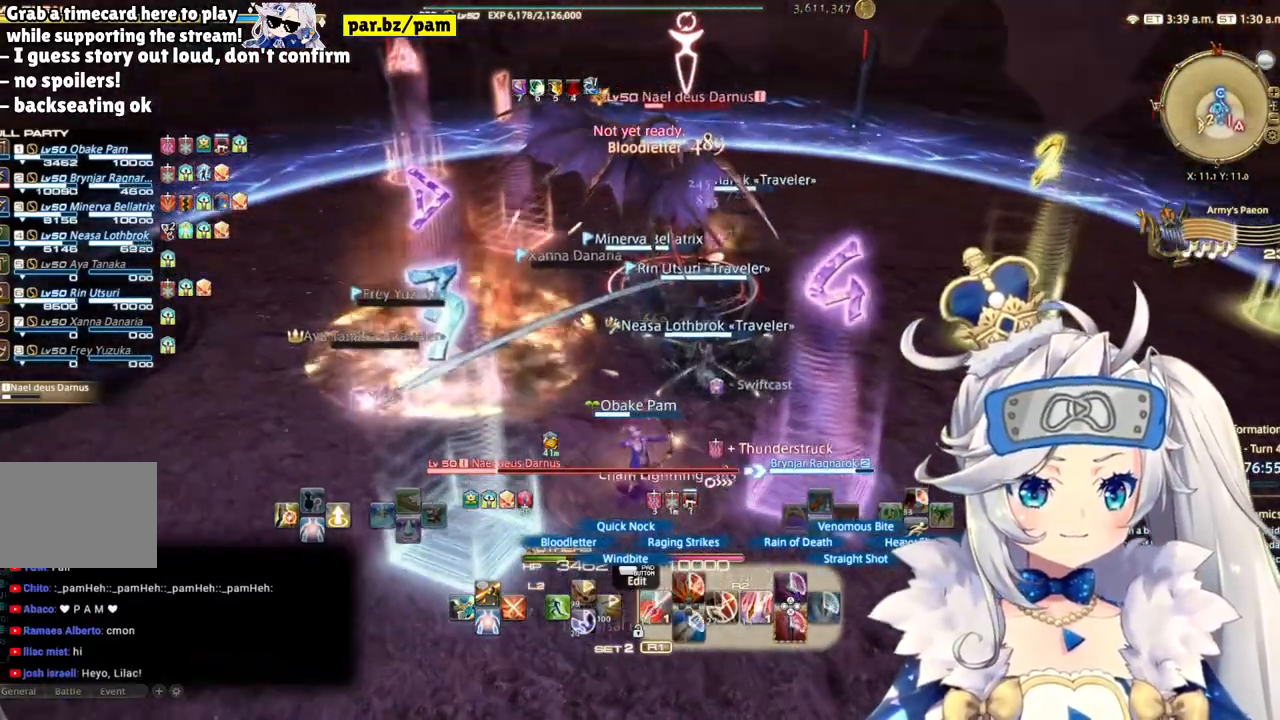
{"buttons": ["R2"], "left_stick": "down-right", "right_stick": "left", "events": [[433, "right_stick", "left"]]}
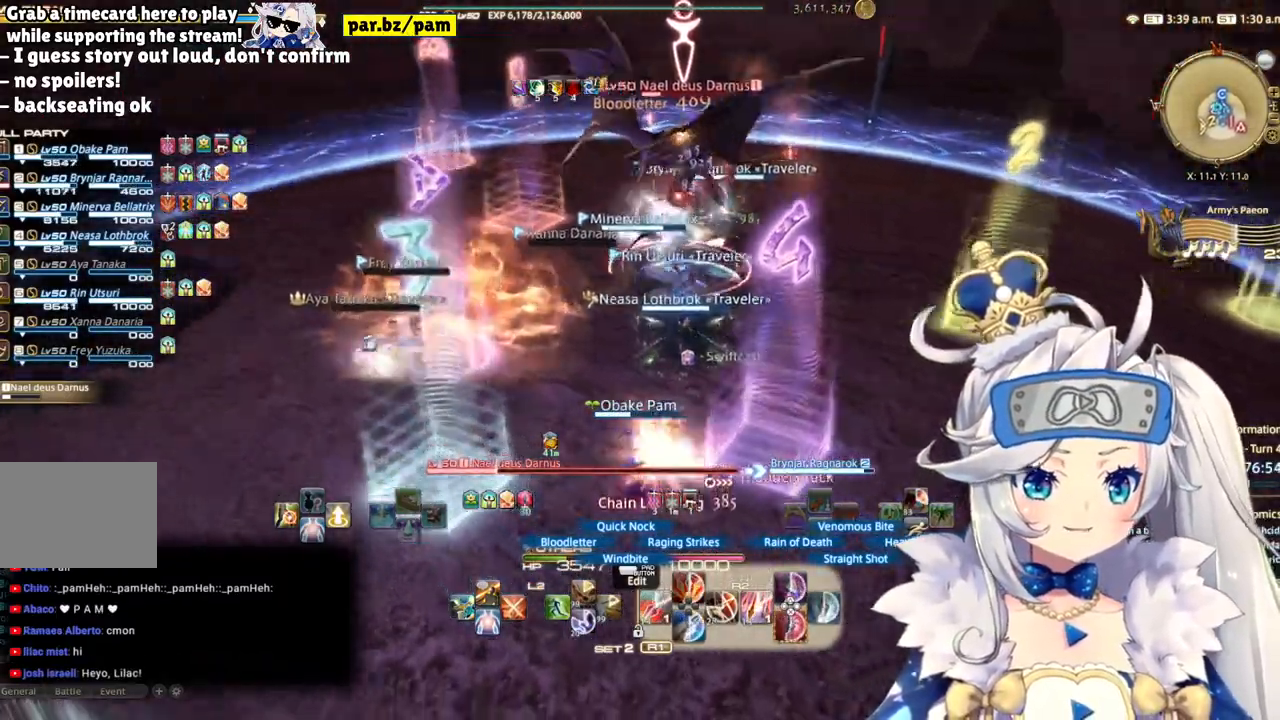
{"buttons": ["R2"], "left_stick": "center", "right_stick": "center", "events": [[117, "left_stick", "up-right"], [117, "right_stick", "center"], [183, "left_stick", "up"], [300, "CIRCLE", "down"], [333, "left_stick", "center"], [483, "CIRCLE", "up"]]}
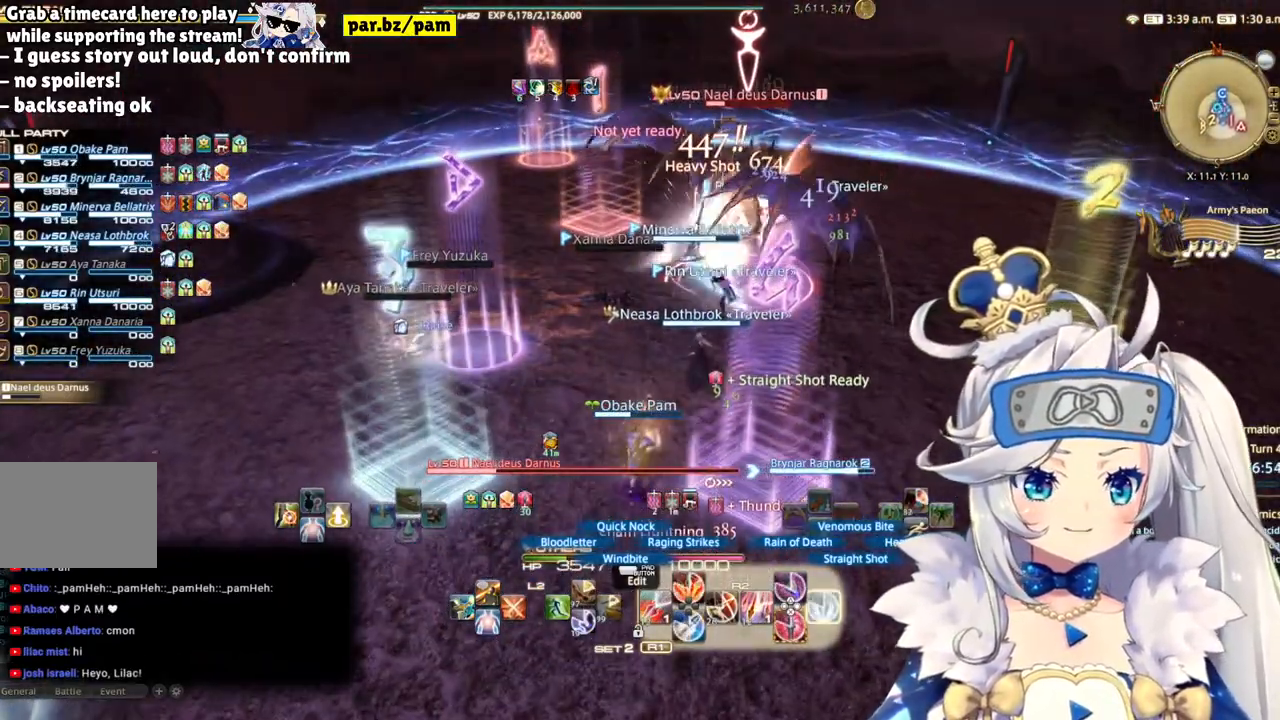
{"buttons": ["R2"], "left_stick": "center", "right_stick": "center", "events": [[233, "right_stick", "up-right"], [367, "right_stick", "center"]]}
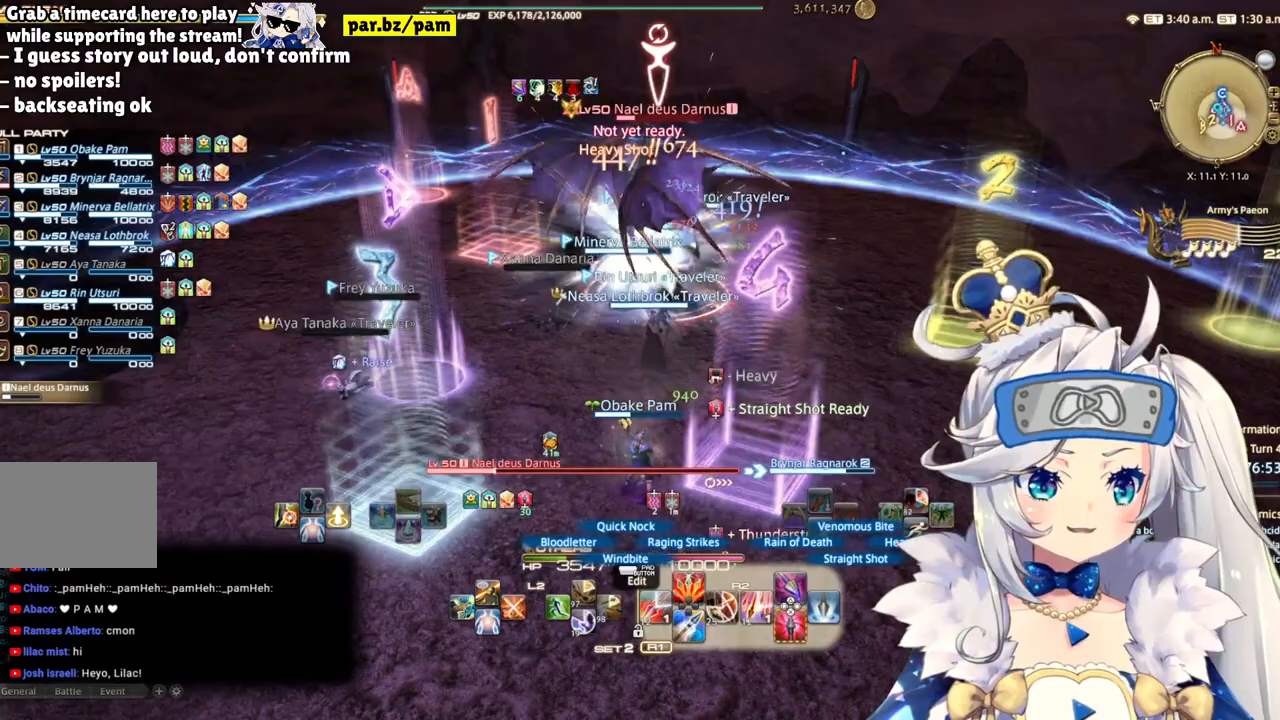
{"buttons": ["R2"], "left_stick": "up", "right_stick": "center", "events": [[267, "left_stick", "up"]]}
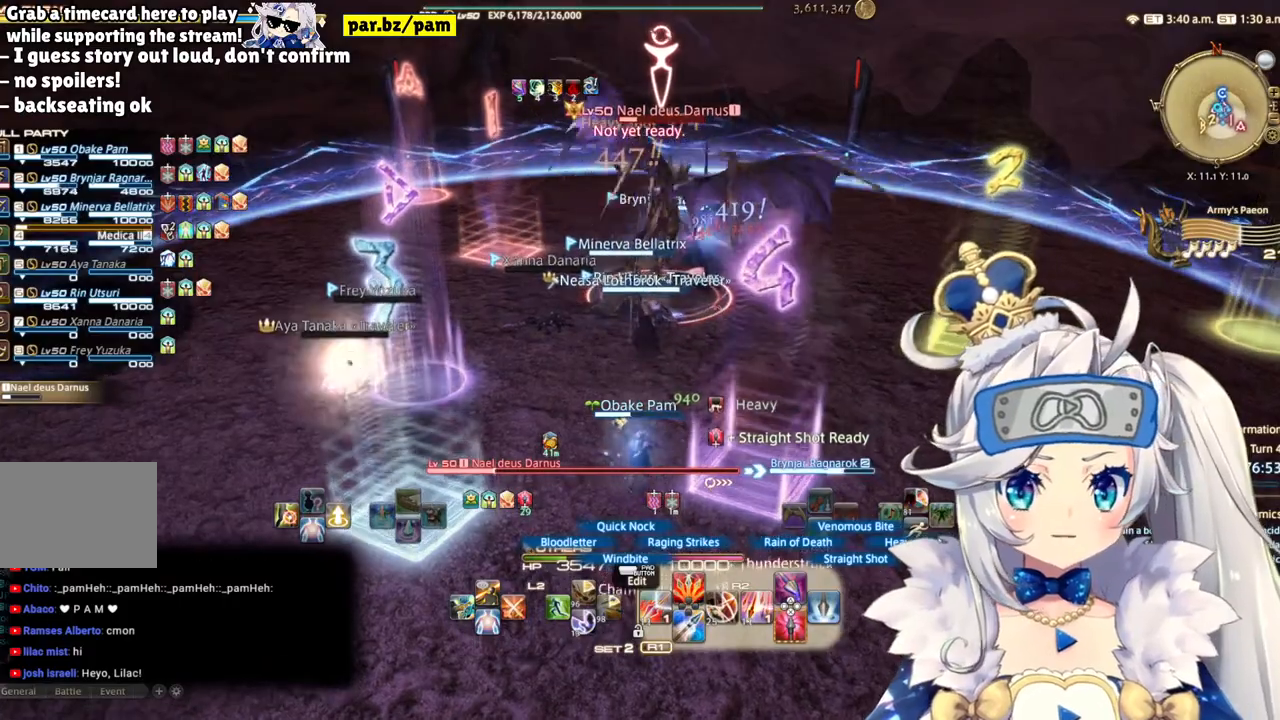
{"buttons": ["TRIANGLE", "R2"], "left_stick": "center", "right_stick": "center", "events": [[50, "left_stick", "center"], [433, "TRIANGLE", "down"]]}
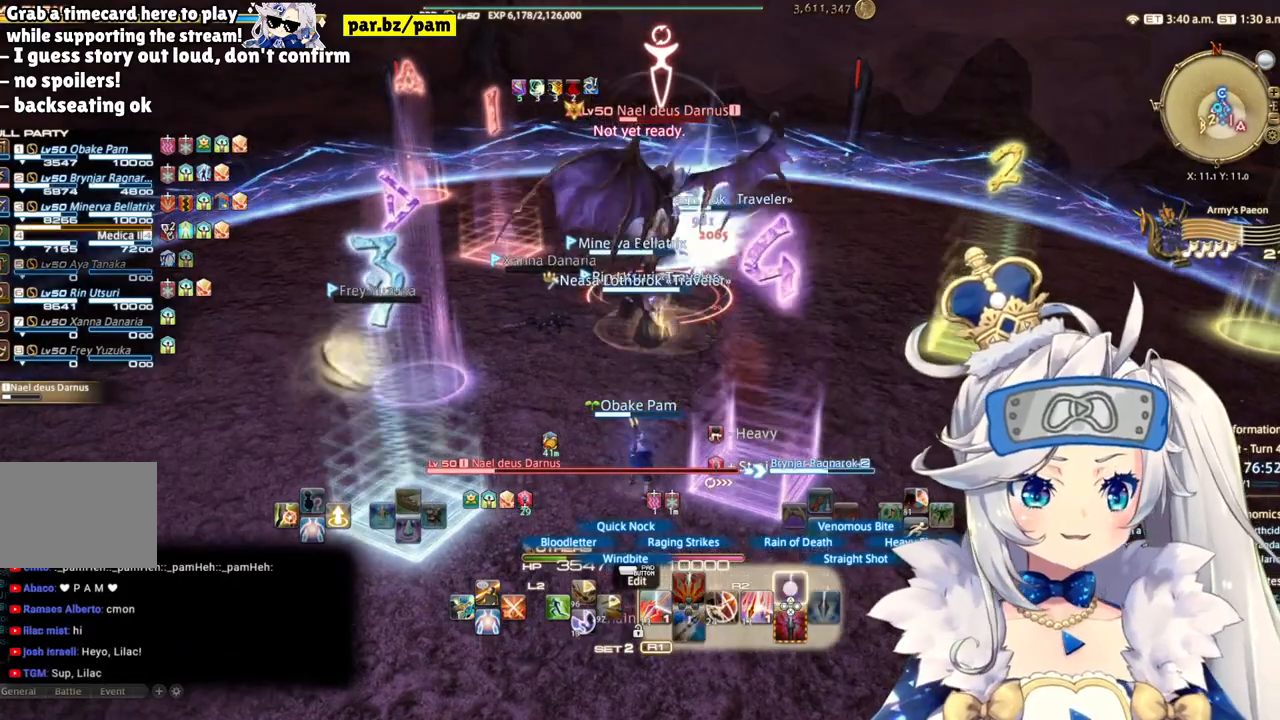
{"buttons": ["R2"], "left_stick": "center", "right_stick": "center", "events": [[83, "TRIANGLE", "up"], [267, "DPAD_LEFT", "down"], [450, "DPAD_LEFT", "up"]]}
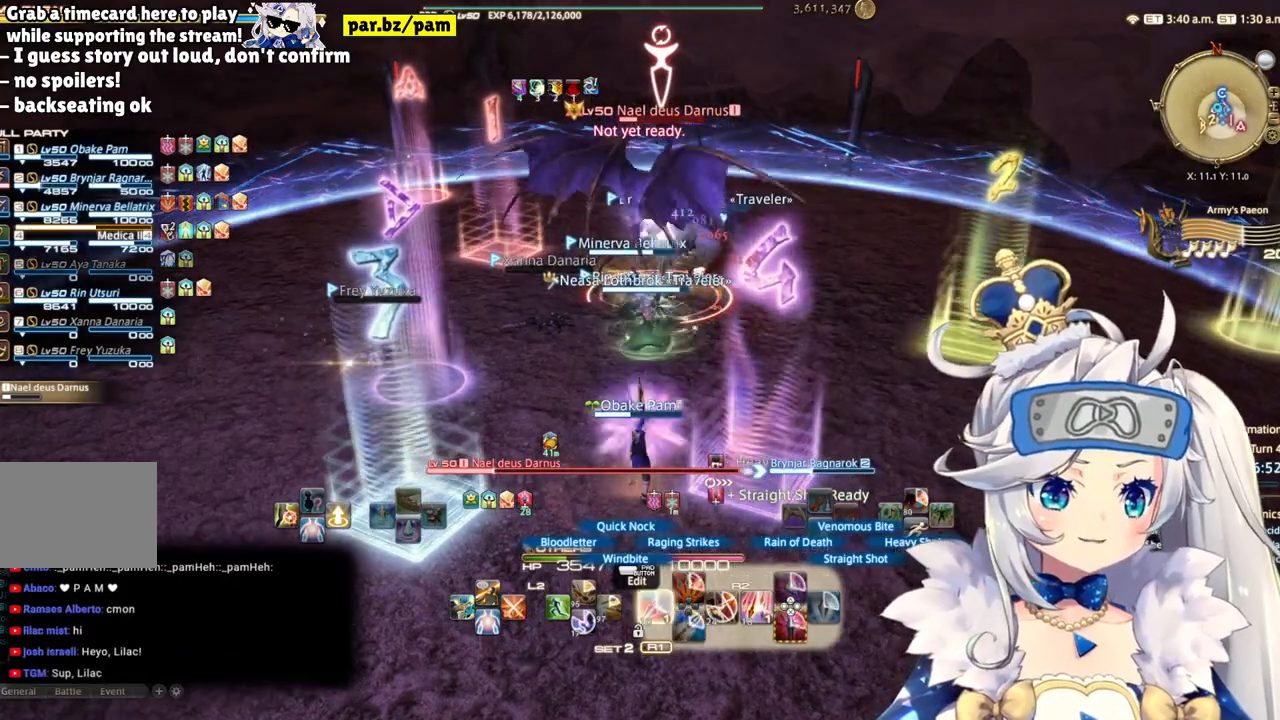
{"buttons": ["R2"], "left_stick": "up-right", "right_stick": "center", "events": [[317, "left_stick", "up-right"]]}
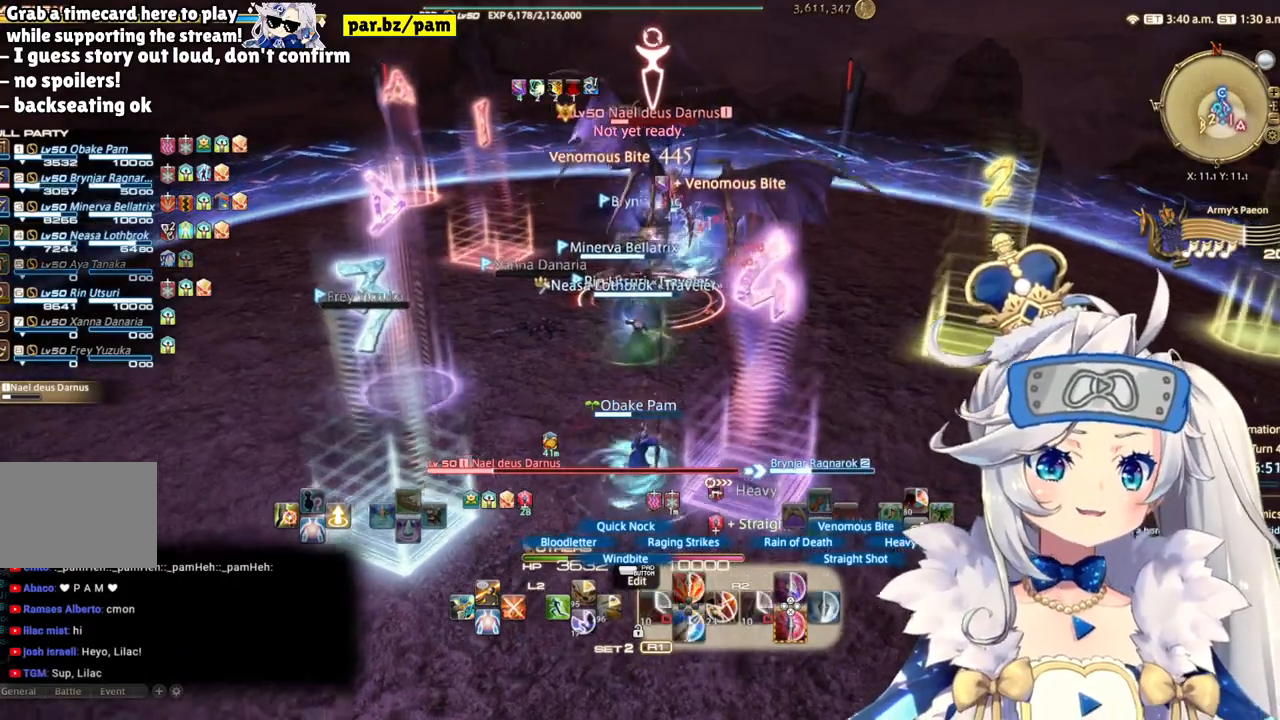
{"buttons": ["R2"], "left_stick": "up", "right_stick": "center", "events": [[50, "left_stick", "center"], [317, "left_stick", "up"]]}
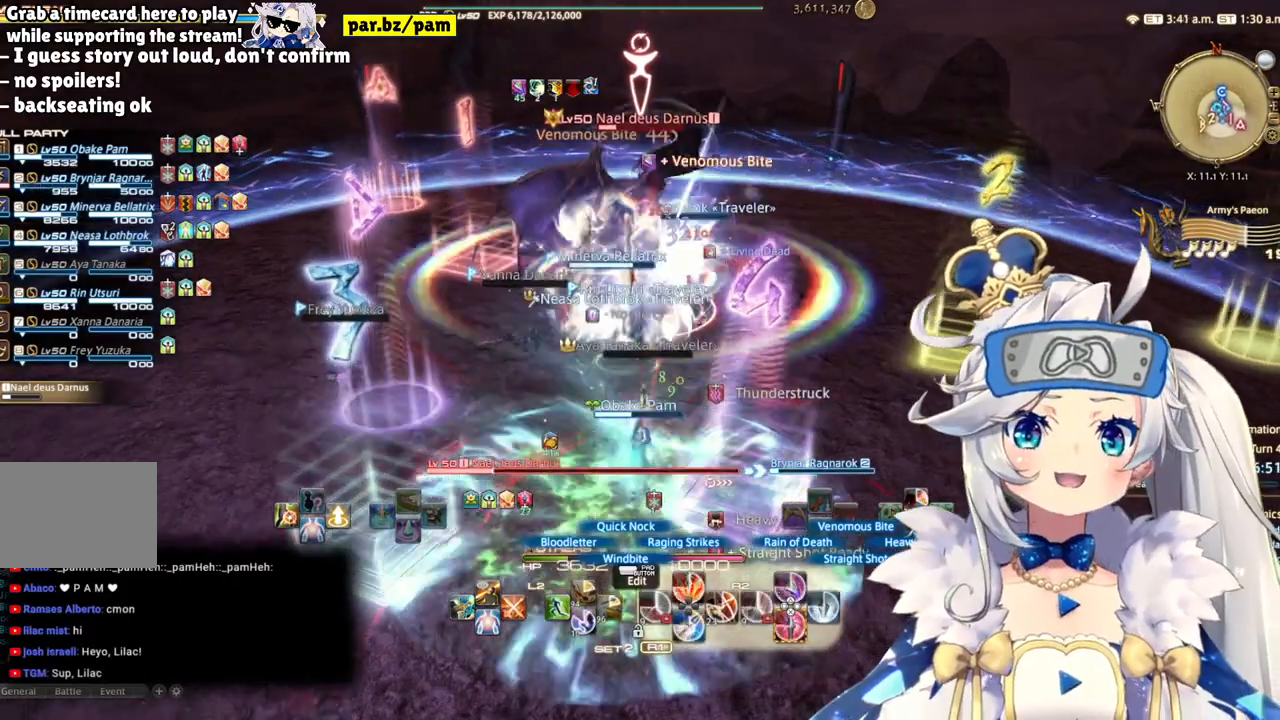
{"buttons": ["R2"], "left_stick": "center", "right_stick": "right", "events": [[33, "right_stick", "right"], [333, "left_stick", "center"]]}
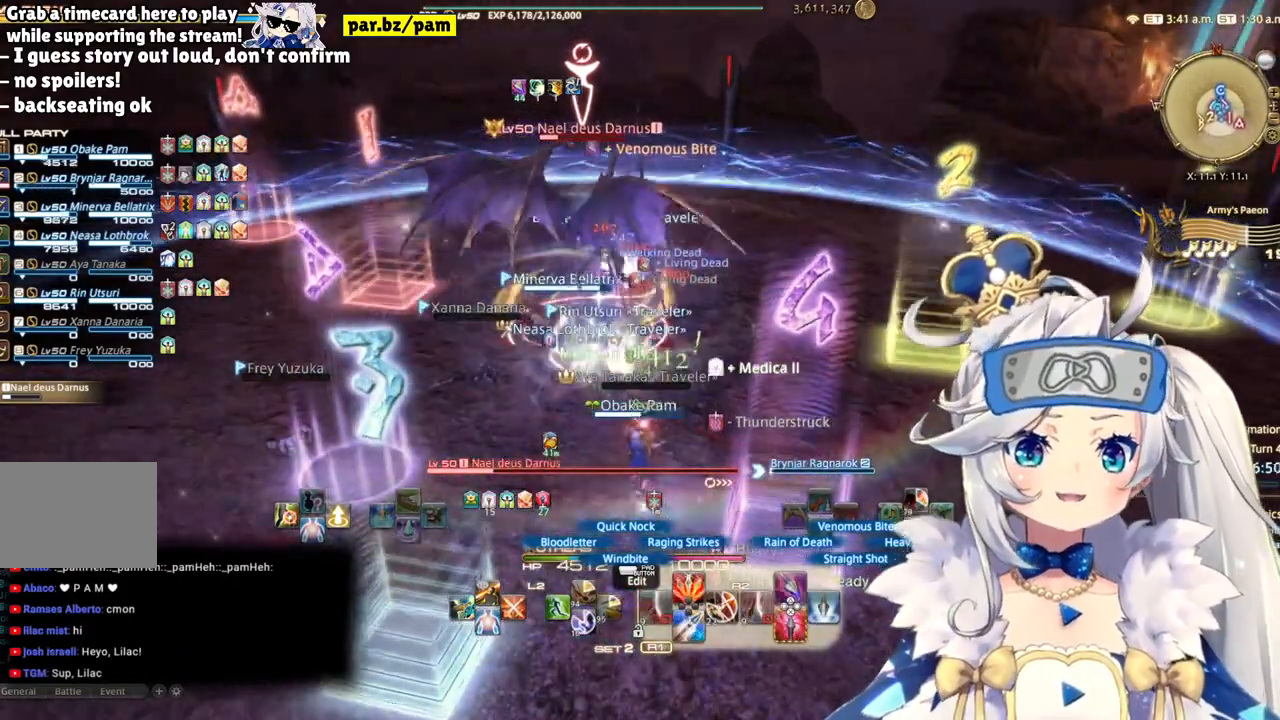
{"buttons": ["R2"], "left_stick": "up", "right_stick": "center", "events": [[17, "CIRCLE", "down"], [67, "right_stick", "center"], [250, "CIRCLE", "up"], [400, "left_stick", "up"]]}
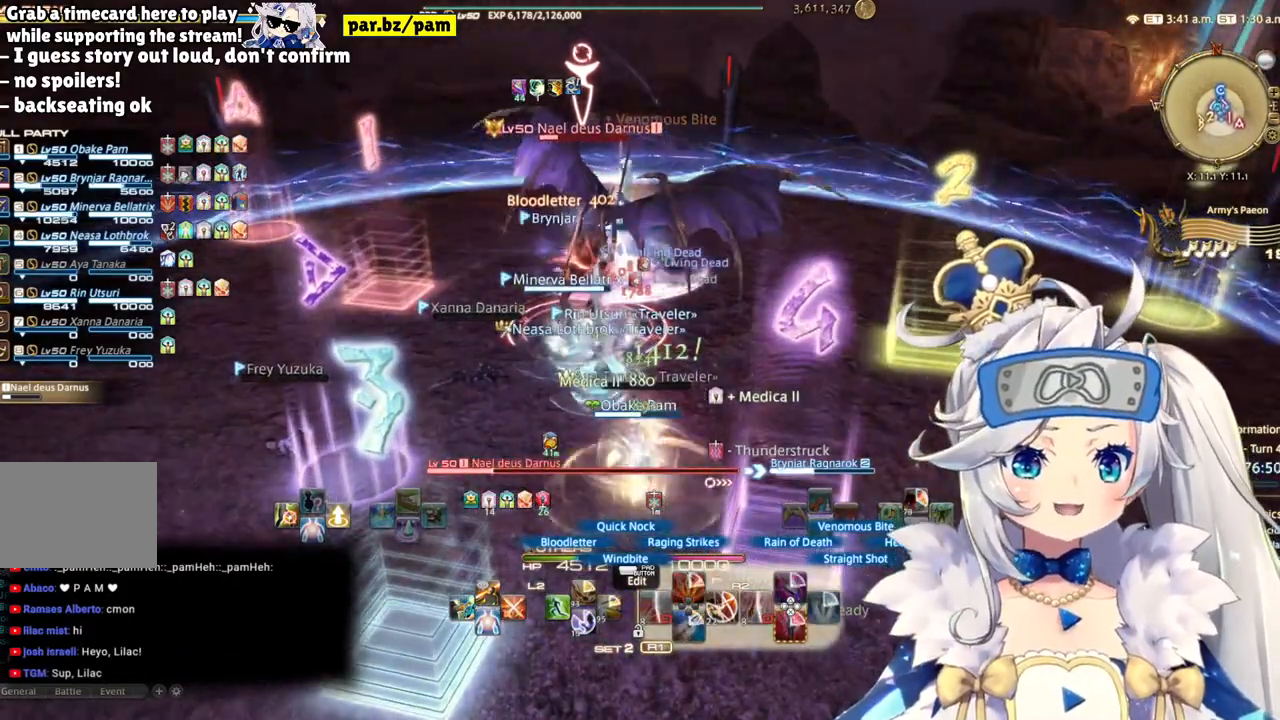
{"buttons": ["R2"], "left_stick": "center", "right_stick": "center", "events": [[167, "left_stick", "center"]]}
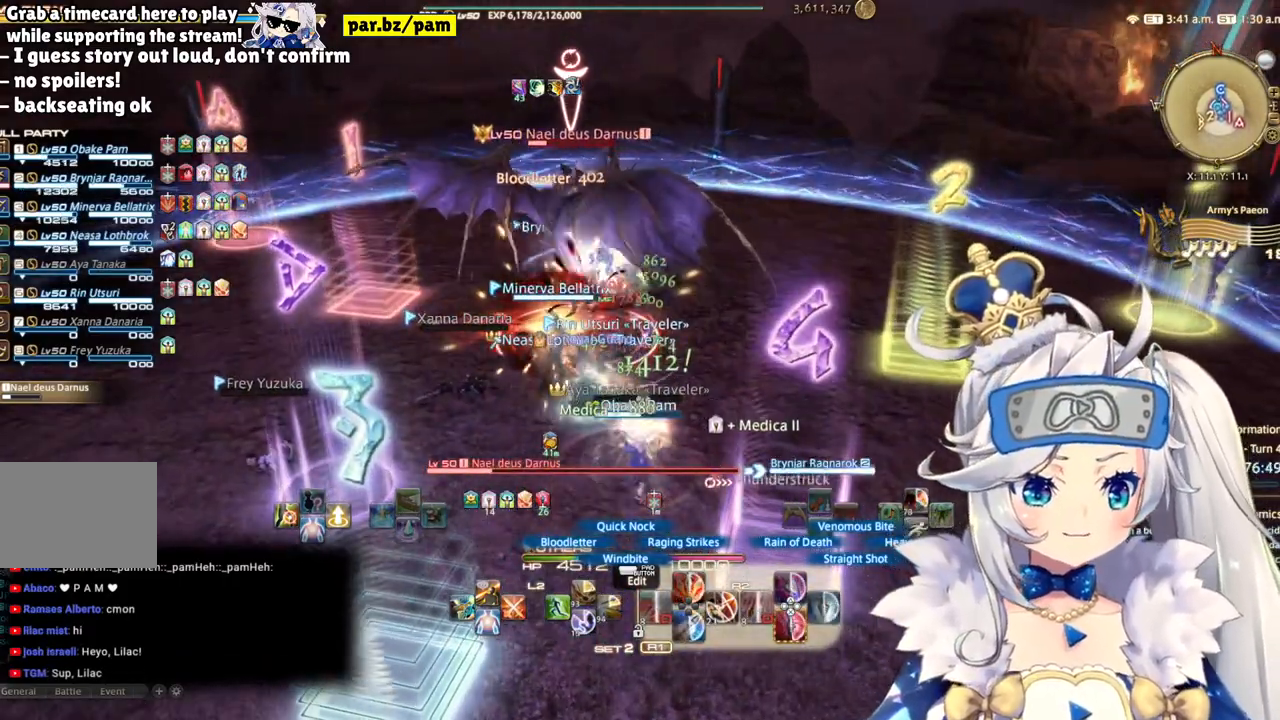
{"buttons": ["R2"], "left_stick": "center", "right_stick": "center", "events": []}
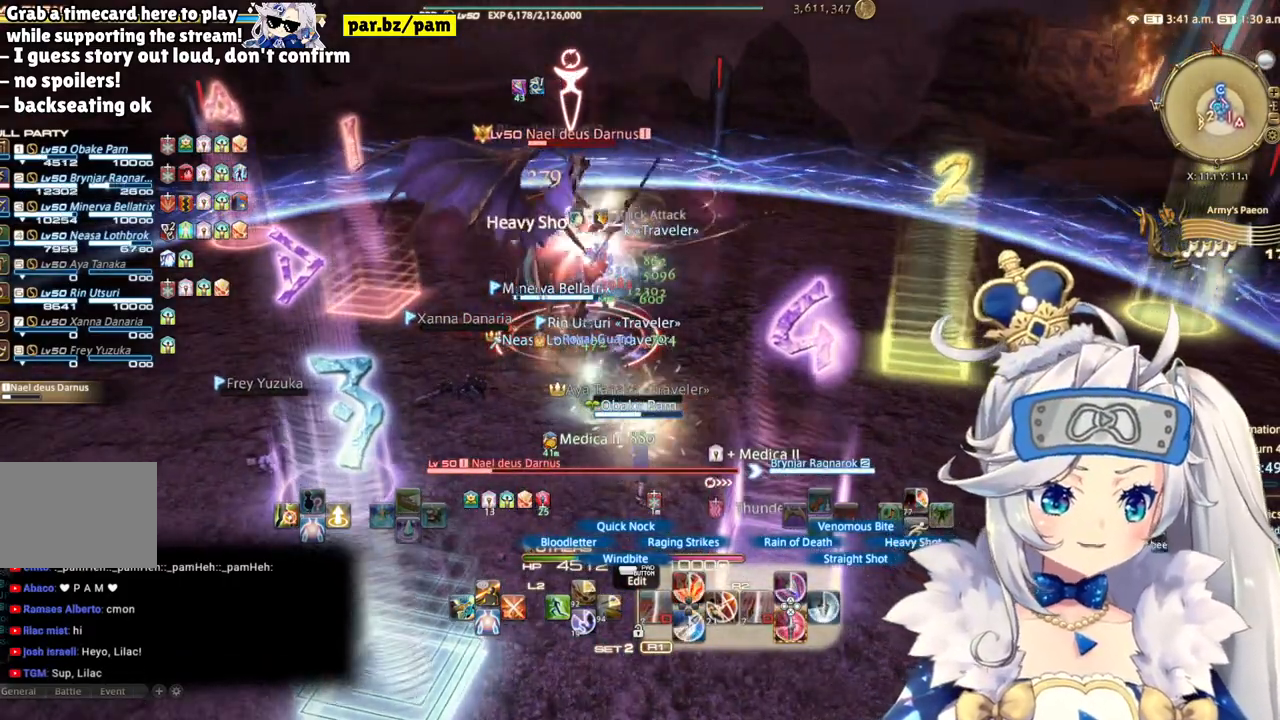
{"buttons": ["R2"], "left_stick": "center", "right_stick": "center", "events": []}